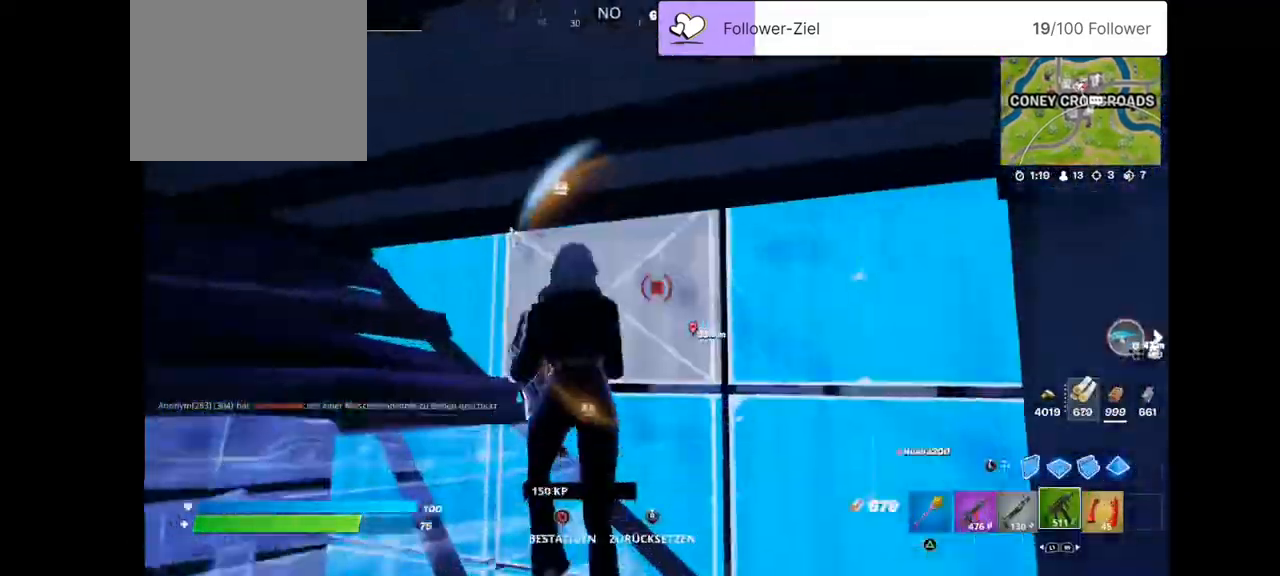
Gameplay with a controller (PlayStation layout); each line is a JSON object with the inputs held at the frame after it. "events" lists button and stick changes between this image and that frame as [ms after this image, input, new state], when the widget could be followed in between. Not read: R1.
{"buttons": [], "left_stick": "up-left", "right_stick": "center", "events": [[72, "R2", "down"], [72, "left_stick", "up"], [72, "right_stick", "up-right"], [251, "right_stick", "center"], [287, "R2", "up"], [394, "left_stick", "up-left"], [466, "CIRCLE", "down"], [502, "CIRCLE", "up"]]}
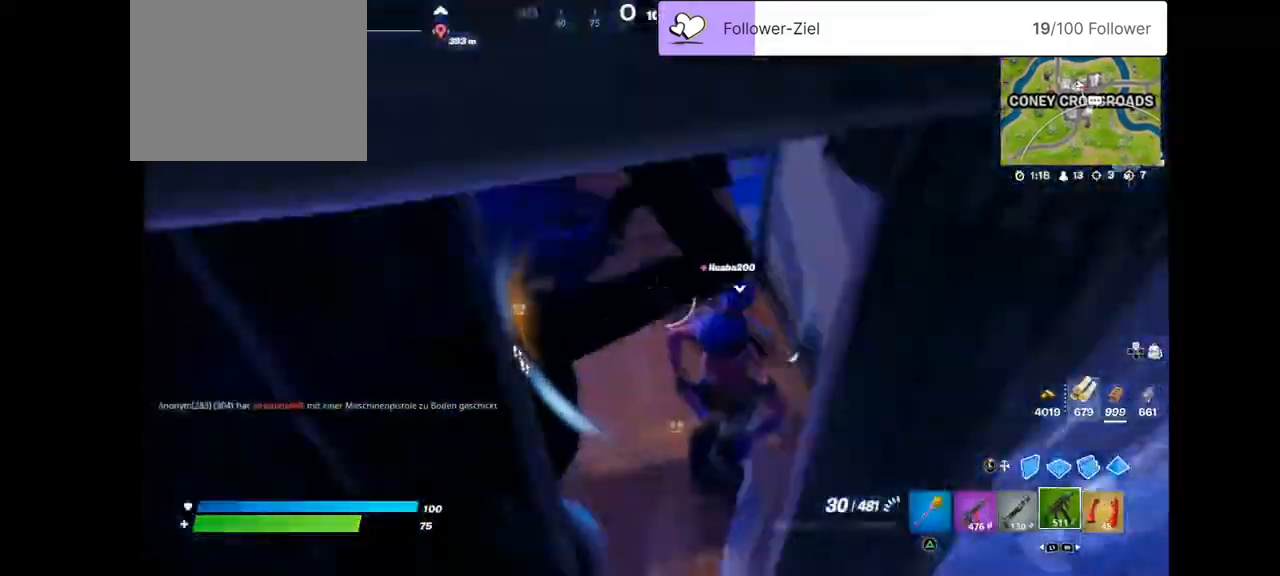
{"buttons": [], "left_stick": "up", "right_stick": "up-left", "events": [[107, "right_stick", "left"], [322, "right_stick", "up-left"], [394, "left_stick", "up"]]}
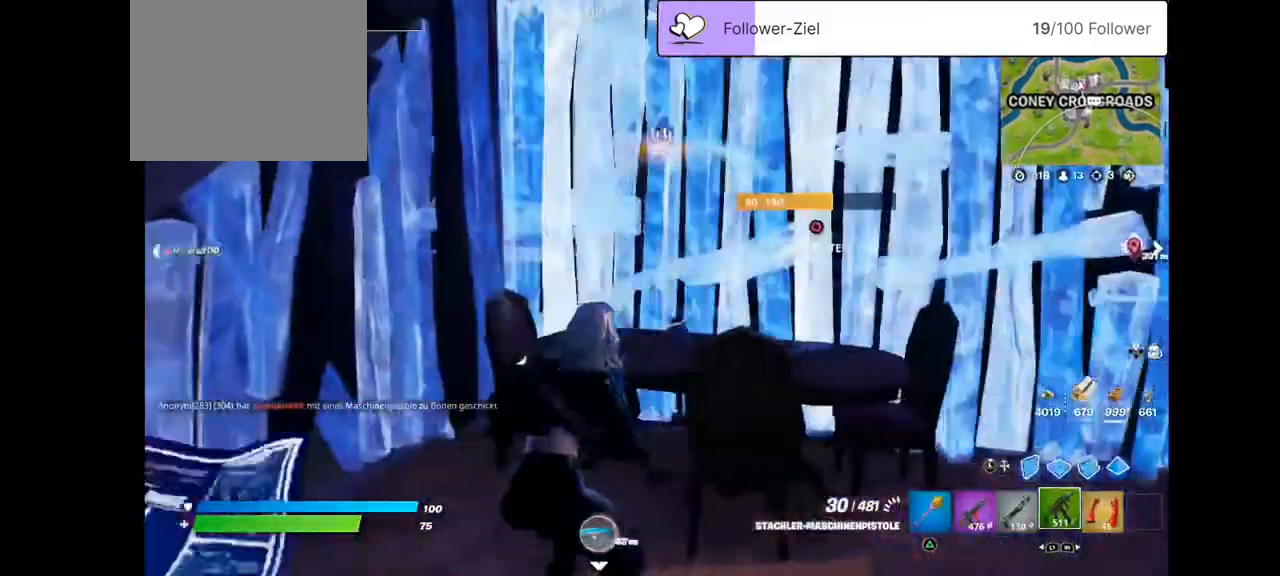
{"buttons": [], "left_stick": "down", "right_stick": "center", "events": [[36, "right_stick", "center"], [143, "L1", "down"], [358, "L1", "up"], [394, "left_stick", "down-right"], [466, "left_stick", "down"]]}
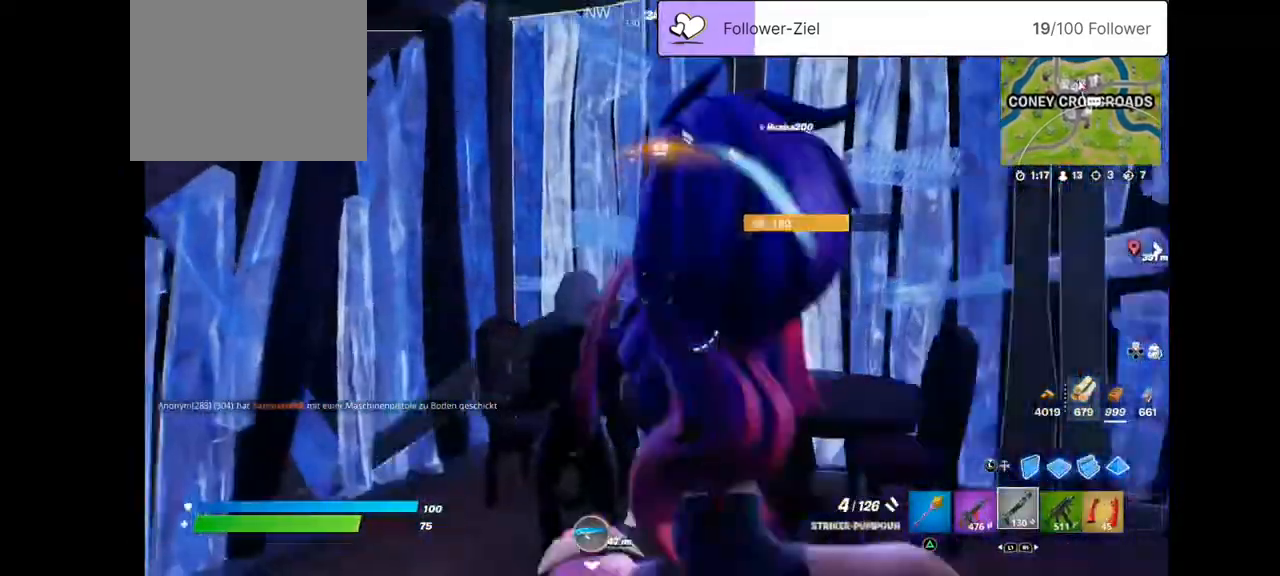
{"buttons": ["R2"], "left_stick": "down-left", "right_stick": "center", "events": [[71, "left_stick", "down-left"], [71, "right_stick", "up"], [143, "right_stick", "center"], [215, "CIRCLE", "down"], [250, "CIRCLE", "up"], [358, "R2", "down"], [358, "right_stick", "down"], [501, "right_stick", "center"]]}
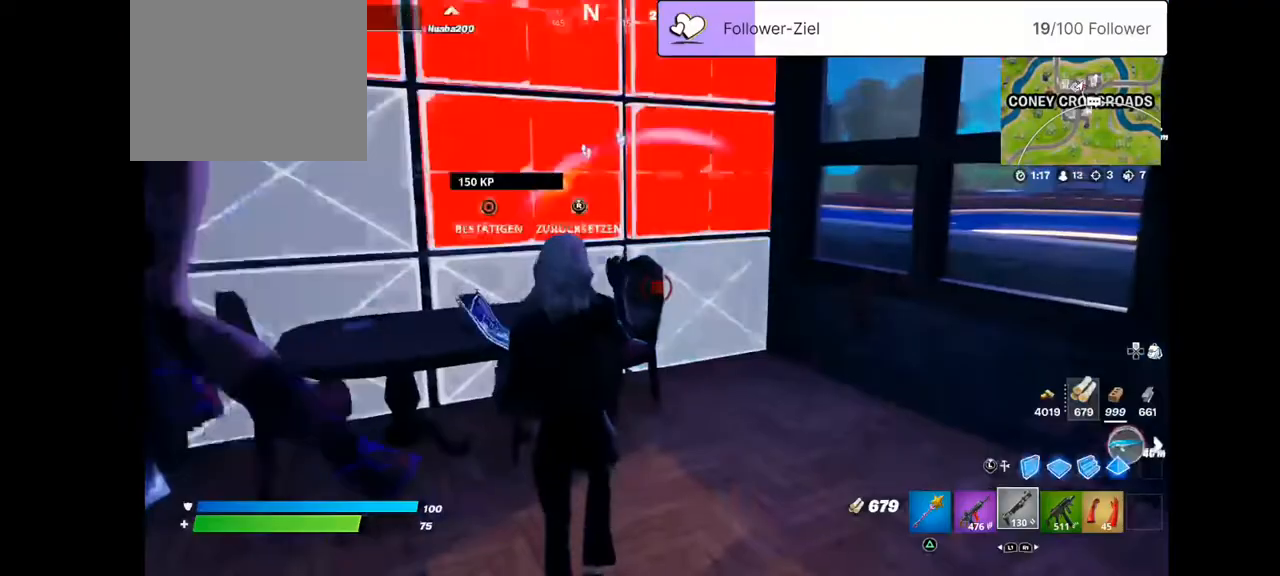
{"buttons": [], "left_stick": "center", "right_stick": "center"}
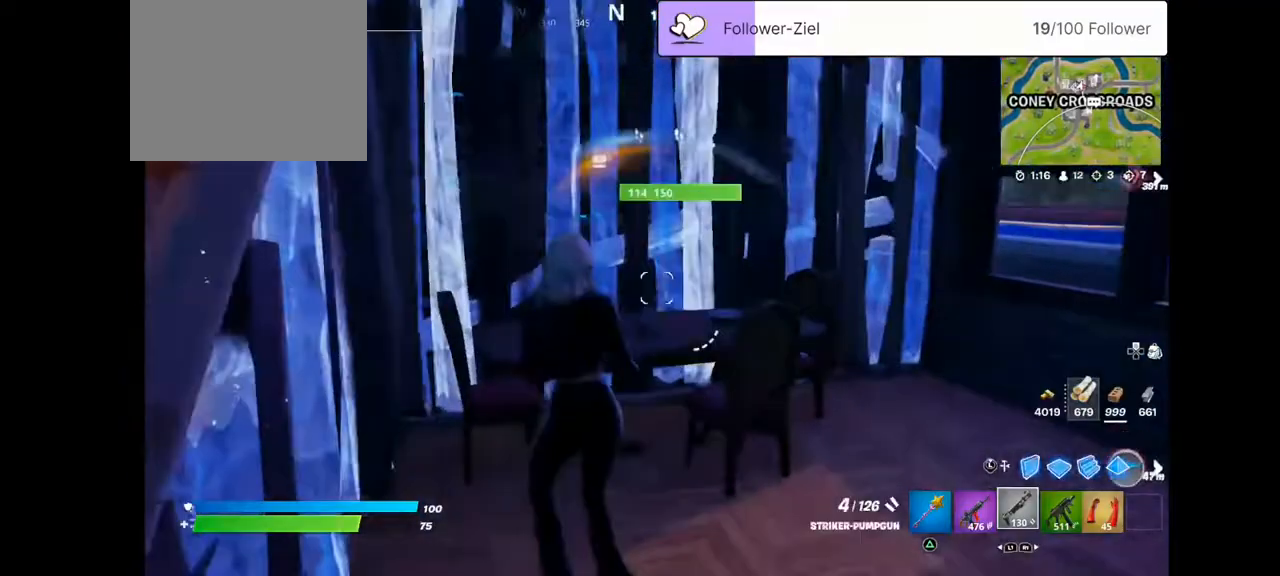
{"buttons": [], "left_stick": "up-right", "right_stick": "center", "events": [[71, "left_stick", "left"], [251, "R2", "down"], [251, "left_stick", "down-right"], [251, "right_stick", "left"], [394, "left_stick", "up"], [394, "right_stick", "up-right"], [501, "R2", "up"], [501, "left_stick", "up-right"], [501, "right_stick", "center"]]}
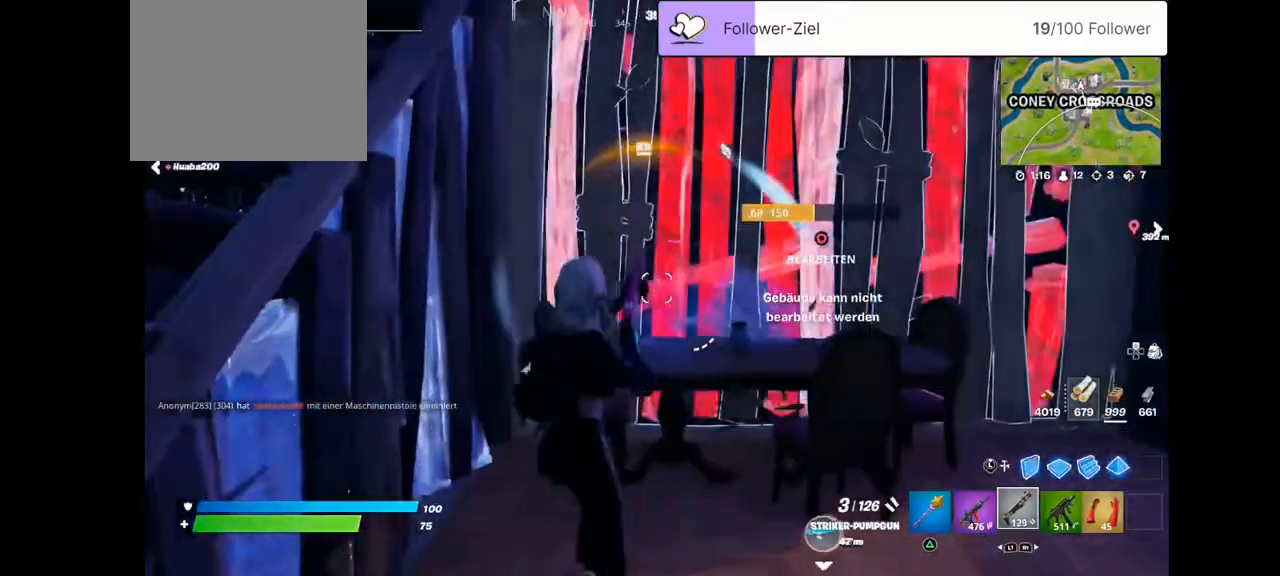
{"buttons": [], "left_stick": "down-left", "right_stick": "center", "events": [[215, "SQUARE", "down"], [215, "left_stick", "down-right"], [323, "left_stick", "down"], [359, "SQUARE", "up"], [430, "left_stick", "down-left"]]}
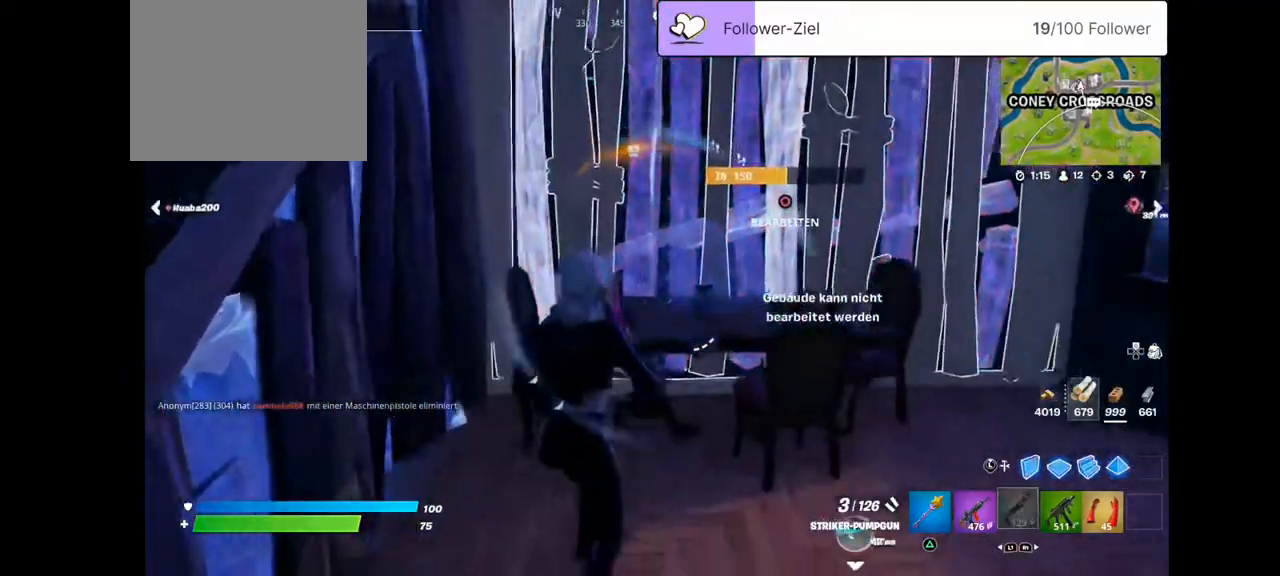
{"buttons": ["L3"], "left_stick": "down-left", "right_stick": "center", "events": [[107, "left_stick", "left"], [107, "right_stick", "down-right"], [322, "CROSS", "down"], [322, "left_stick", "down-left"], [322, "right_stick", "center"], [394, "CROSS", "up"], [501, "L3", "down"]]}
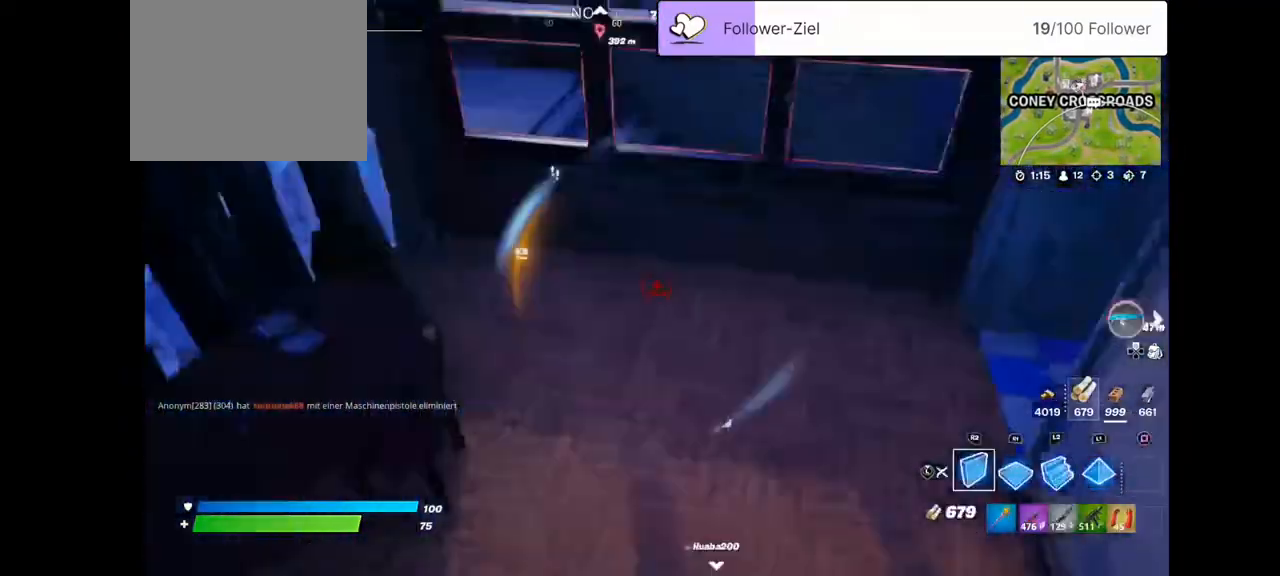
{"buttons": ["L1", "L2"], "left_stick": "down", "right_stick": "up", "events": [[36, "right_stick", "down-right"], [72, "L3", "up"], [144, "left_stick", "center"], [251, "right_stick", "right"], [394, "L2", "down"], [394, "right_stick", "center"], [430, "L1", "down"], [466, "left_stick", "down"], [466, "right_stick", "up"]]}
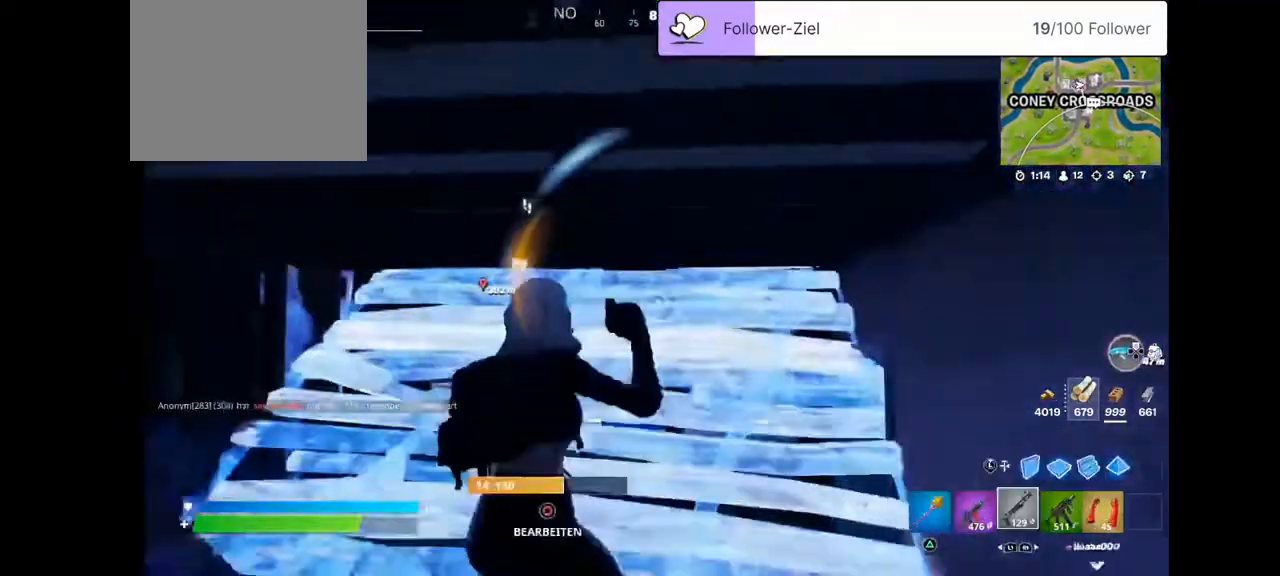
{"buttons": [], "left_stick": "right", "right_stick": "right", "events": [[36, "L3", "down"], [72, "L1", "up"], [143, "L2", "up"], [143, "L3", "up"], [143, "left_stick", "down-right"], [143, "right_stick", "center"], [215, "right_stick", "right"], [394, "left_stick", "right"]]}
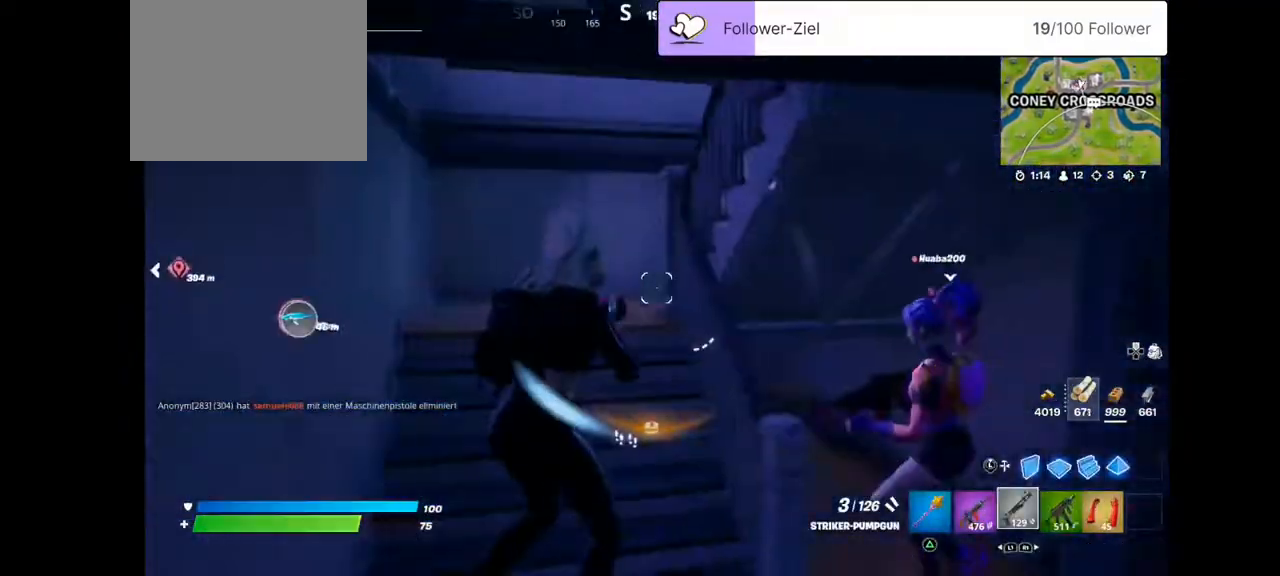
{"buttons": [], "left_stick": "up-left", "right_stick": "down-left", "events": [[72, "right_stick", "center"], [180, "SQUARE", "down"], [251, "SQUARE", "up"], [251, "left_stick", "up-right"], [430, "left_stick", "up-left"], [430, "right_stick", "down-left"]]}
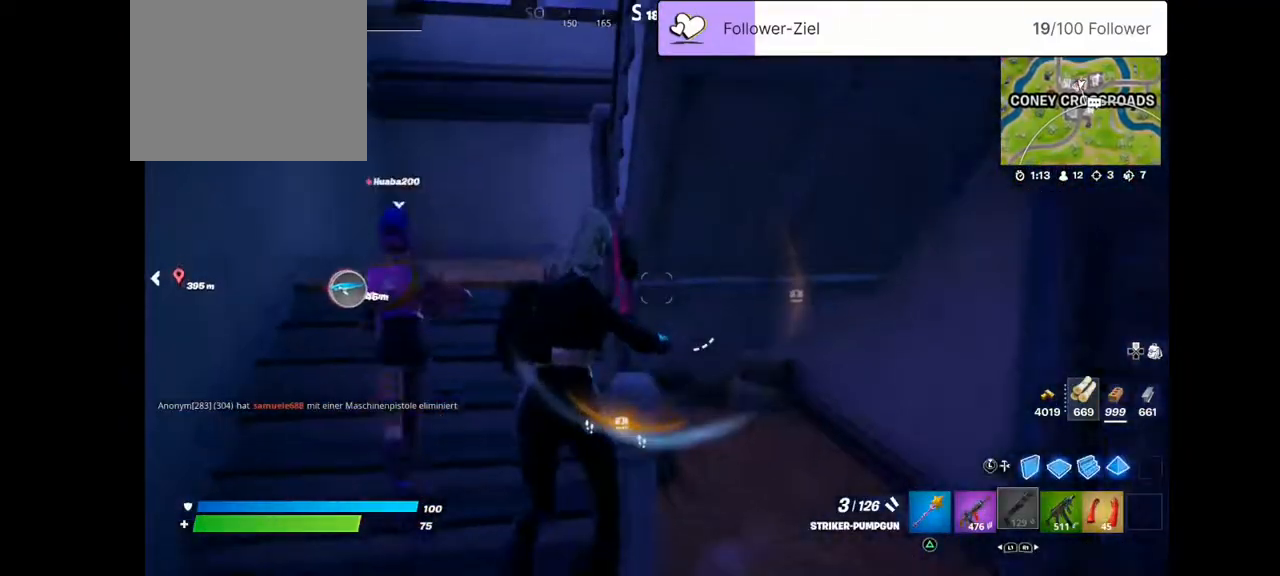
{"buttons": [], "left_stick": "up", "right_stick": "center", "events": [[143, "right_stick", "center"], [394, "left_stick", "up"]]}
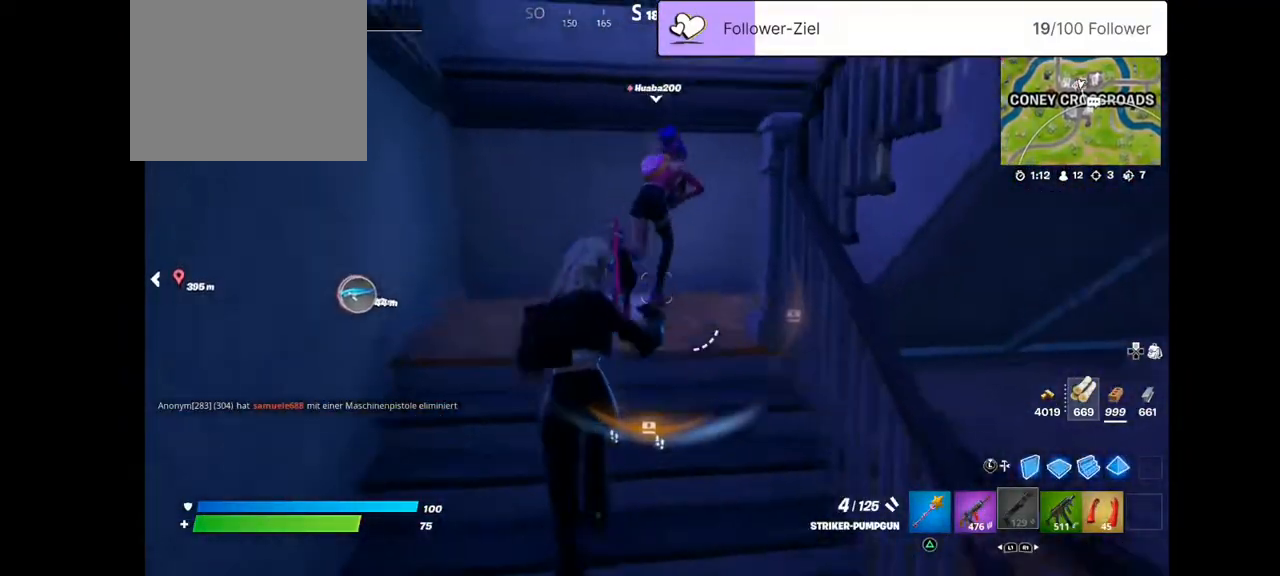
{"buttons": [], "left_stick": "up", "right_stick": "right", "events": [[71, "right_stick", "right"]]}
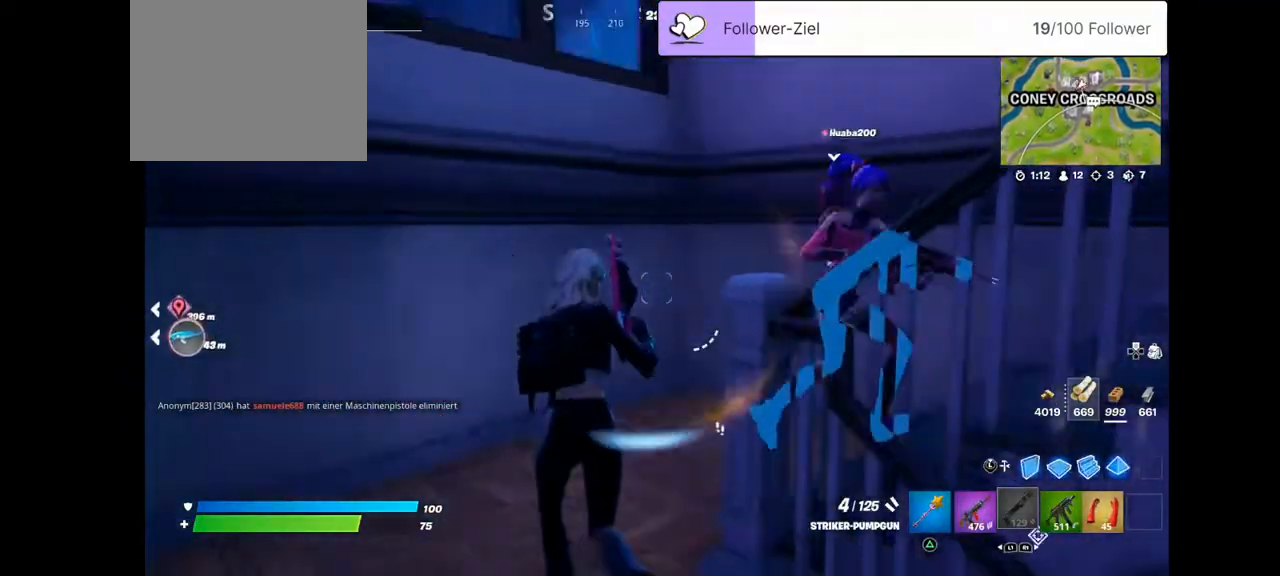
{"buttons": [], "left_stick": "up", "right_stick": "right", "events": []}
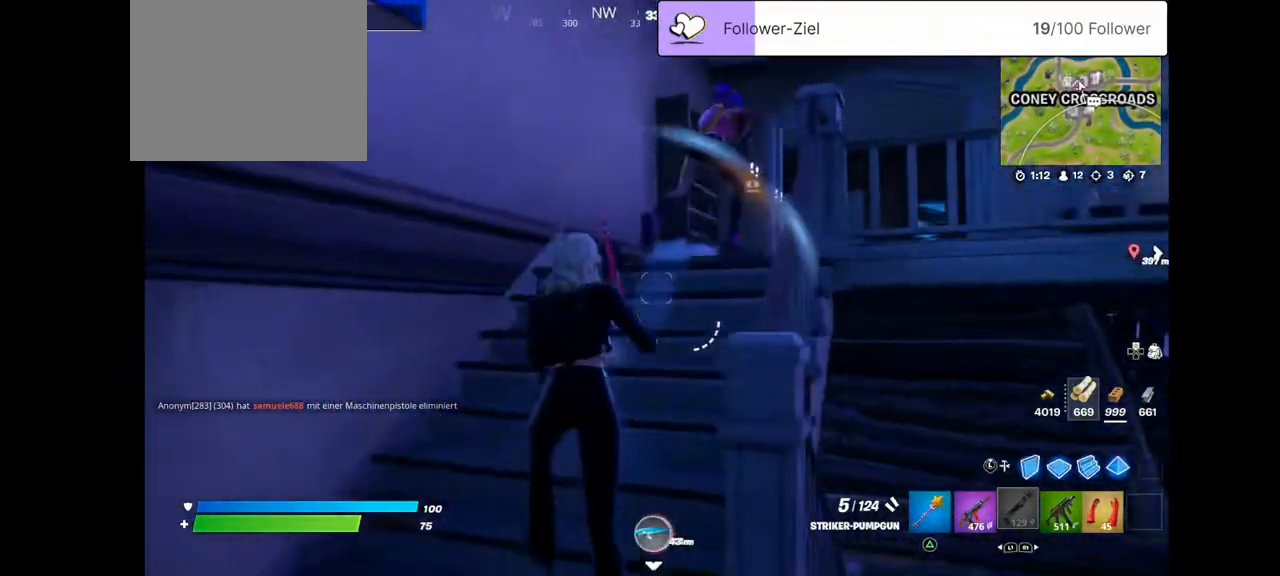
{"buttons": [], "left_stick": "up", "right_stick": "down-right", "events": [[358, "right_stick", "down-right"]]}
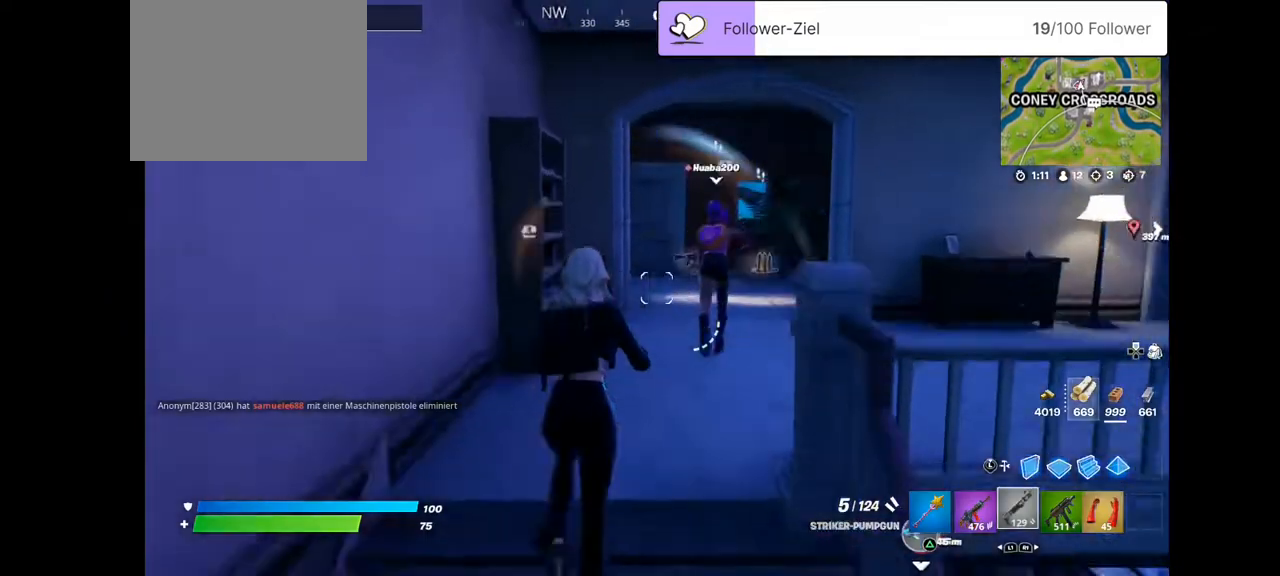
{"buttons": [], "left_stick": "up", "right_stick": "down-right", "events": []}
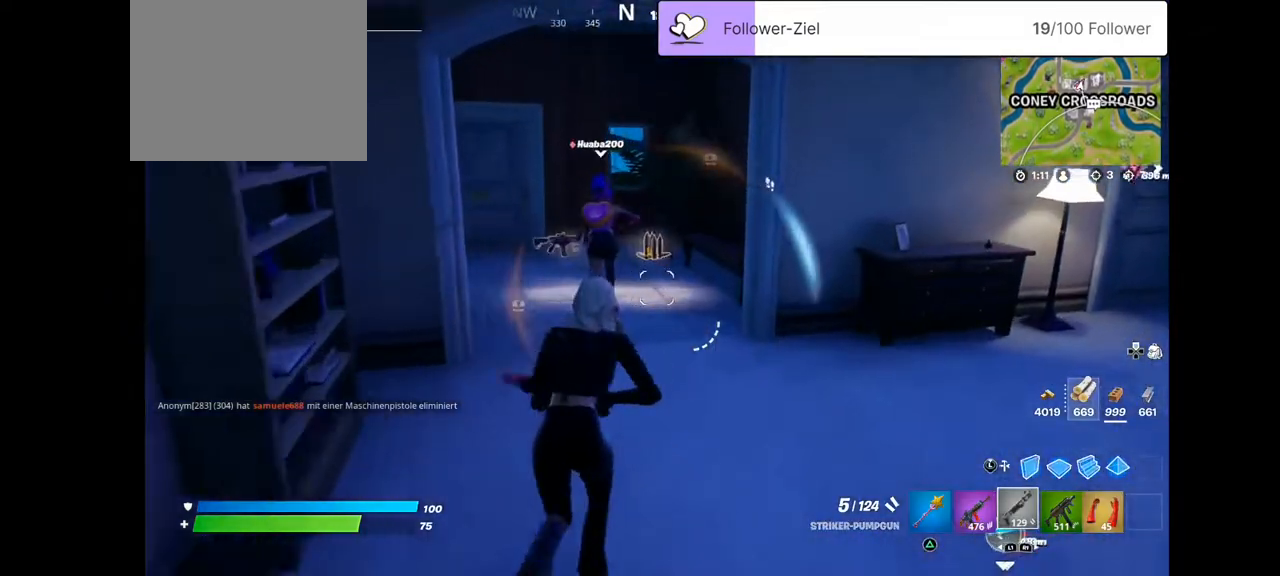
{"buttons": [], "left_stick": "up", "right_stick": "right", "events": [[251, "right_stick", "right"]]}
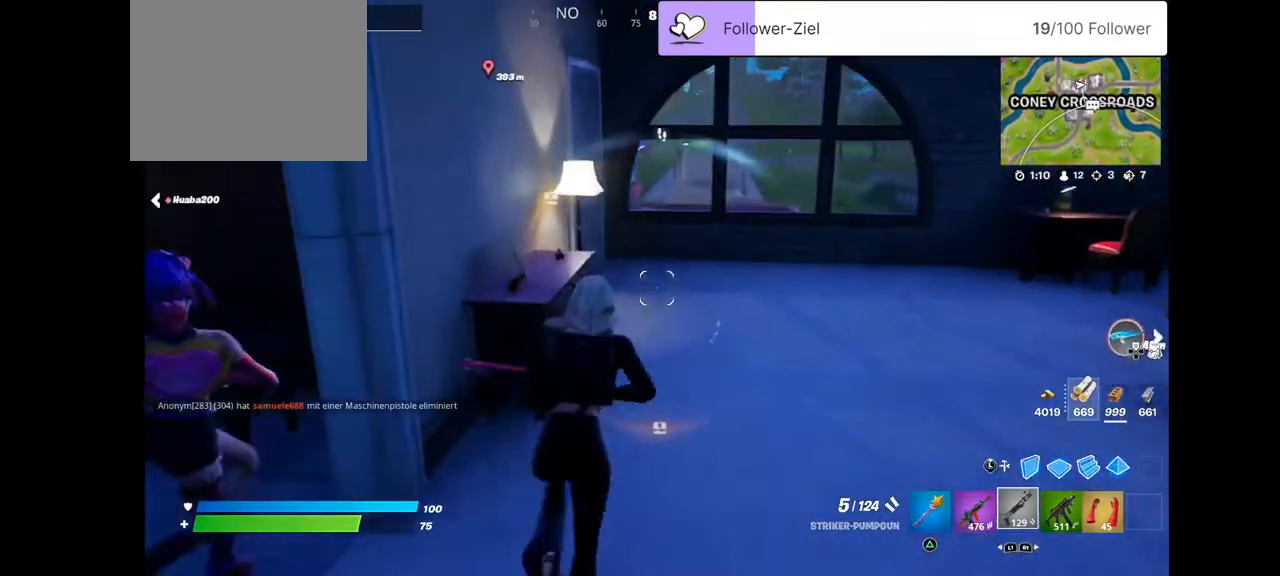
{"buttons": [], "left_stick": "center", "right_stick": "right", "events": [[144, "right_stick", "center"], [180, "left_stick", "up-left"], [359, "left_stick", "left"], [502, "left_stick", "center"], [502, "right_stick", "right"]]}
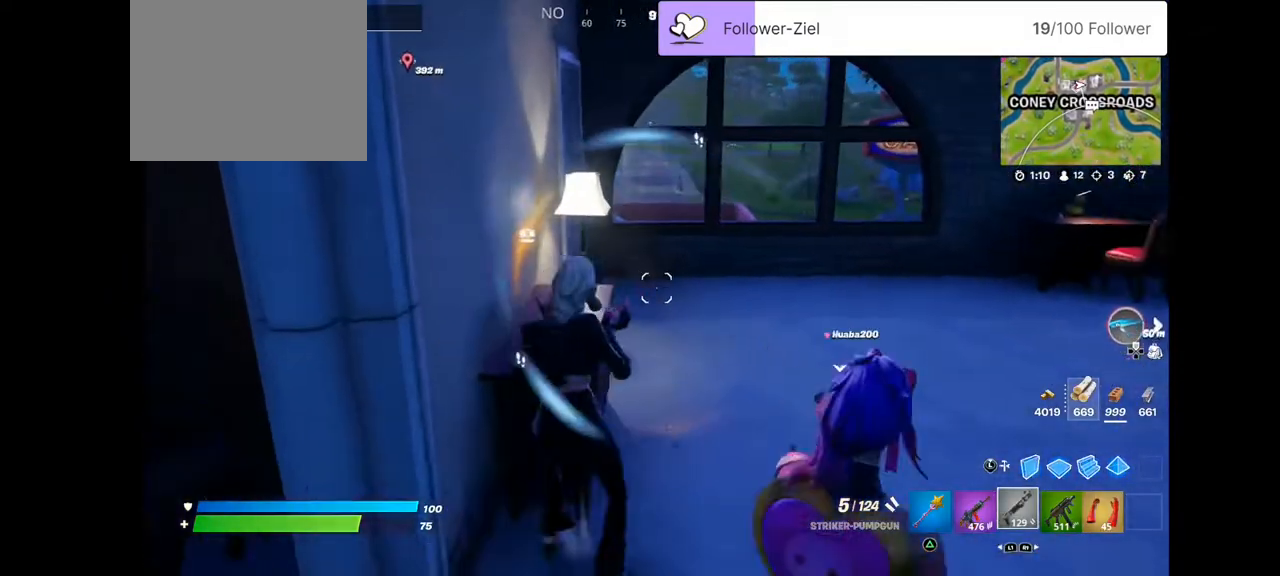
{"buttons": [], "left_stick": "up-right", "right_stick": "right", "events": [[107, "left_stick", "up-right"], [358, "R3", "down"], [430, "R3", "up"]]}
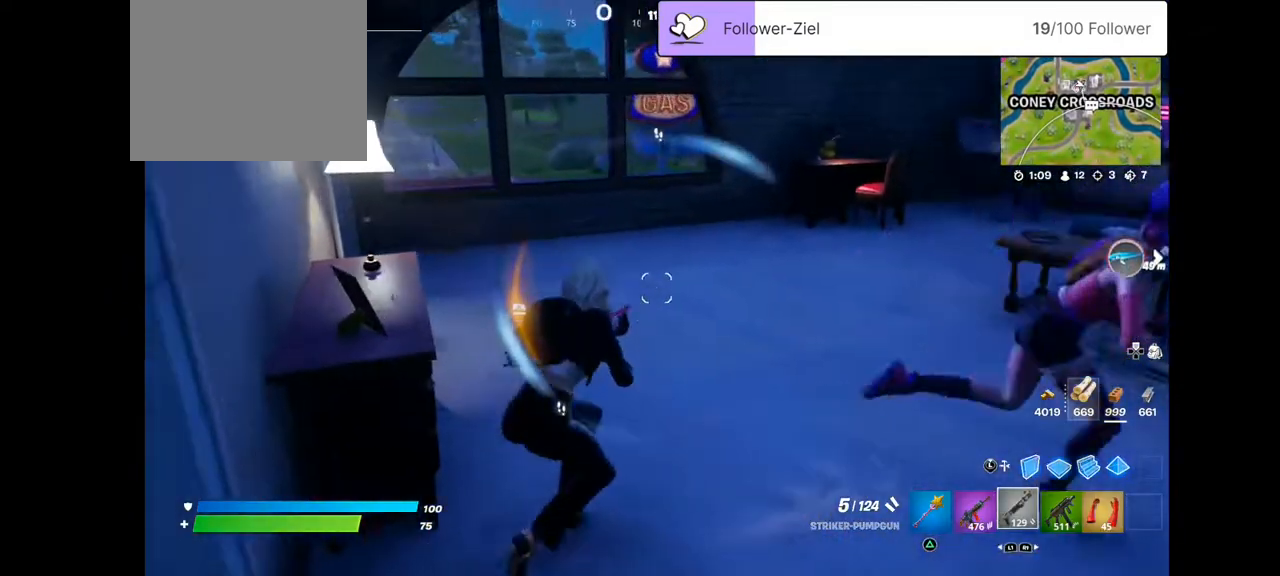
{"buttons": [], "left_stick": "left", "right_stick": "left", "events": [[107, "left_stick", "down-right"], [358, "left_stick", "down-left"], [358, "right_stick", "left"], [429, "left_stick", "left"]]}
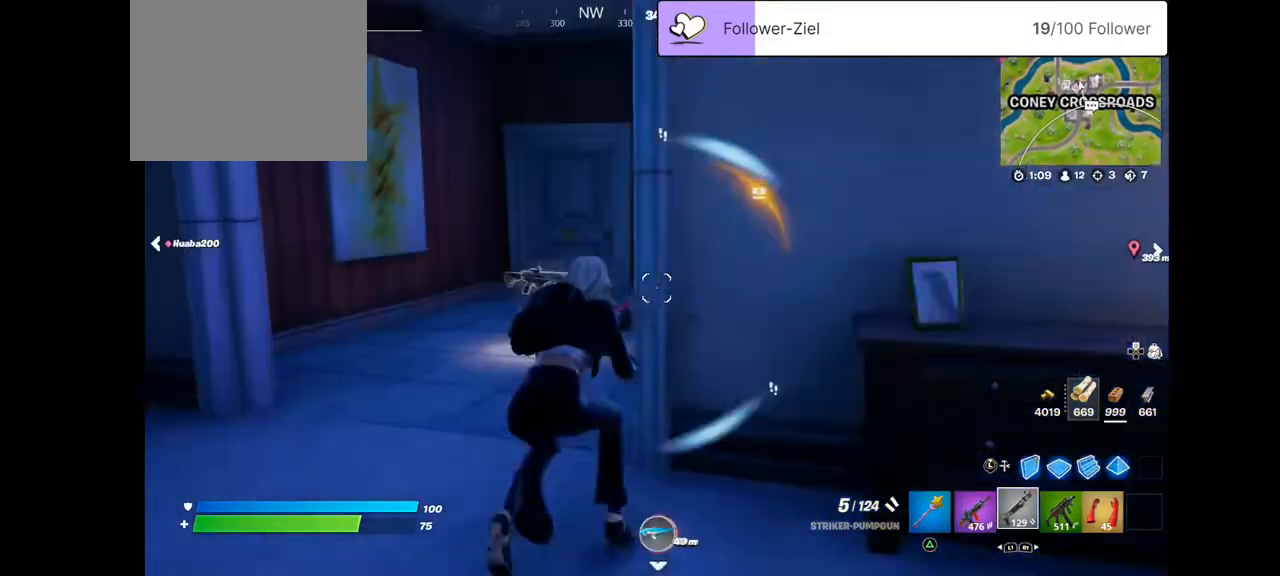
{"buttons": [], "left_stick": "up", "right_stick": "center", "events": [[72, "left_stick", "up-left"], [143, "right_stick", "center"], [430, "left_stick", "up"]]}
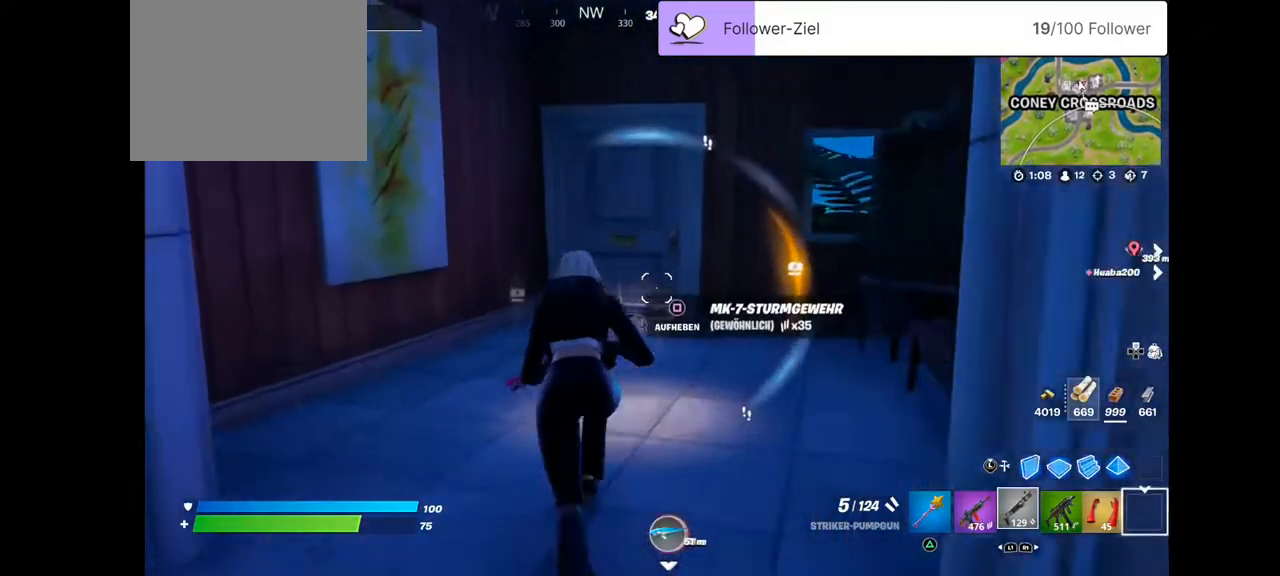
{"buttons": [], "left_stick": "up", "right_stick": "center", "events": []}
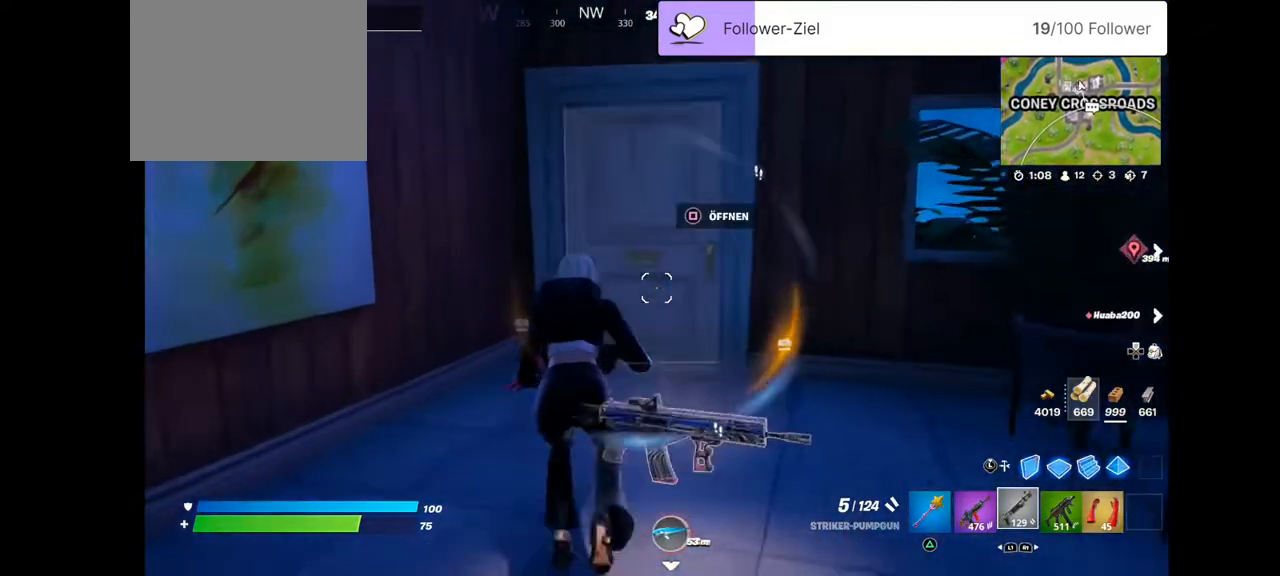
{"buttons": ["SQUARE"], "left_stick": "up", "right_stick": "center", "events": [[466, "SQUARE", "down"]]}
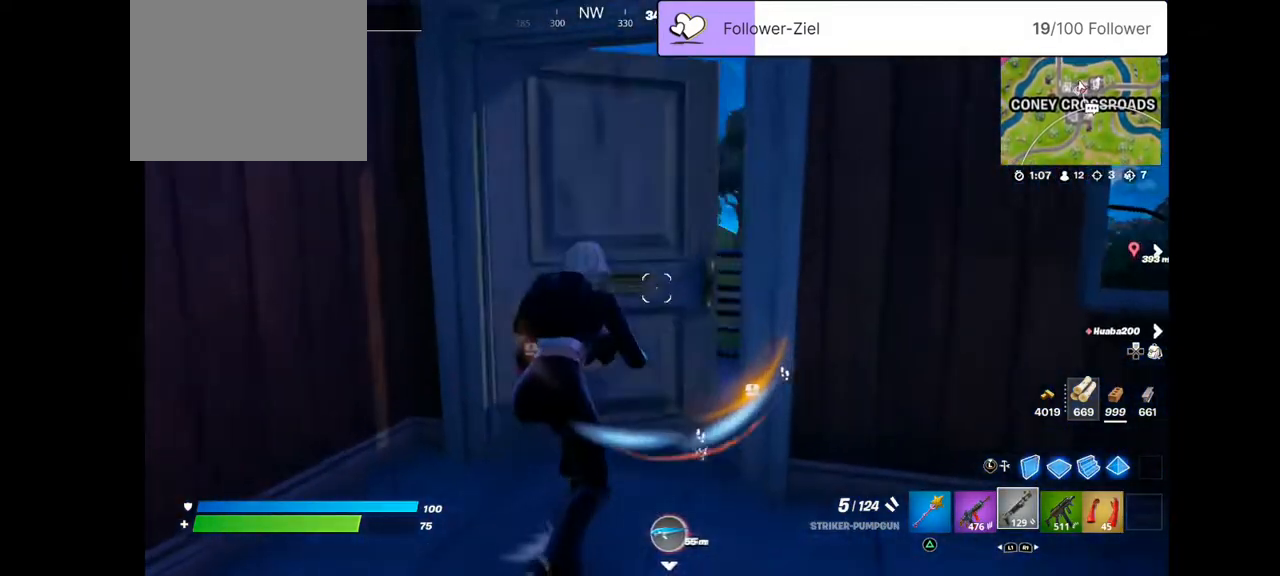
{"buttons": [], "left_stick": "up", "right_stick": "down-right", "events": [[36, "SQUARE", "up"], [358, "right_stick", "down-right"]]}
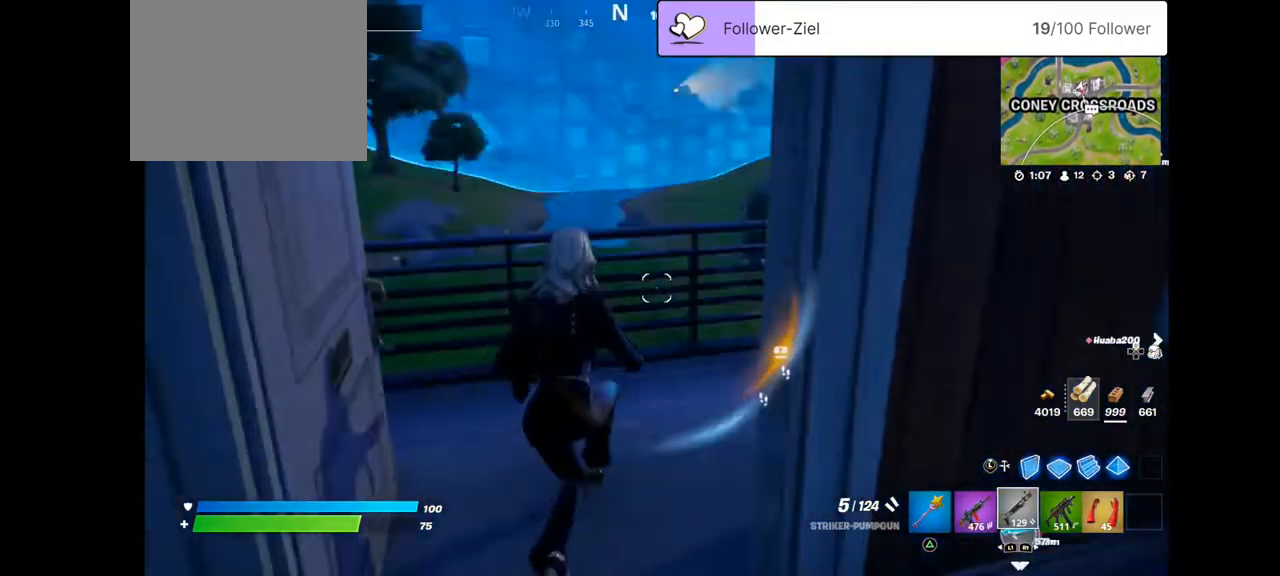
{"buttons": [], "left_stick": "up", "right_stick": "right", "events": [[72, "right_stick", "right"], [287, "right_stick", "center"], [394, "right_stick", "right"]]}
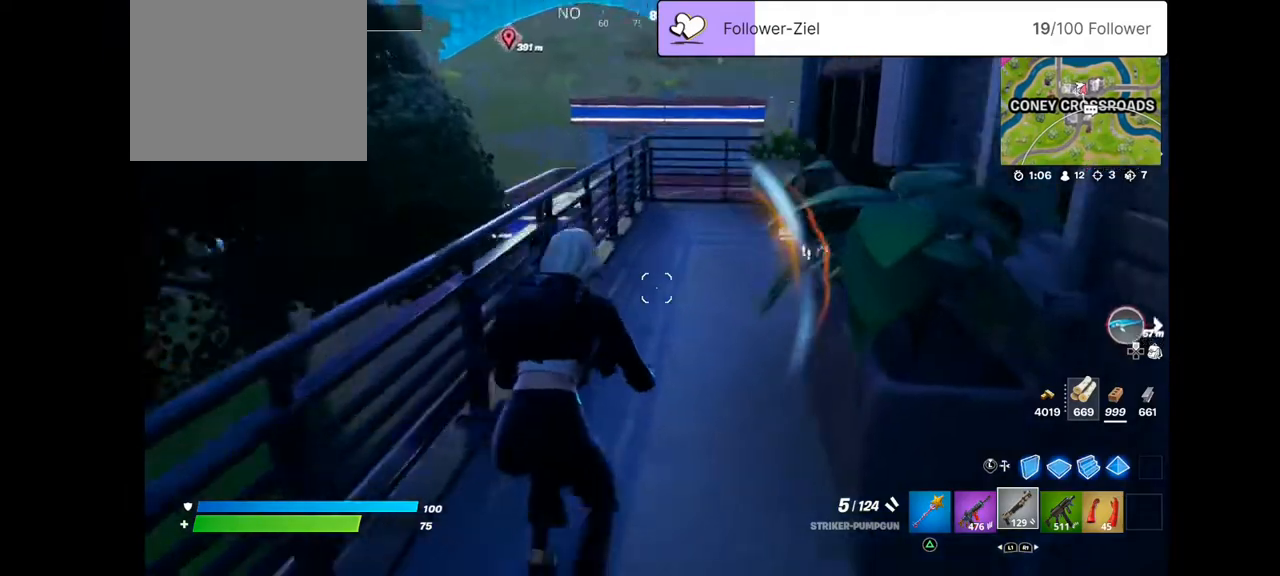
{"buttons": [], "left_stick": "up", "right_stick": "right", "events": [[358, "right_stick", "down-right"], [501, "right_stick", "right"]]}
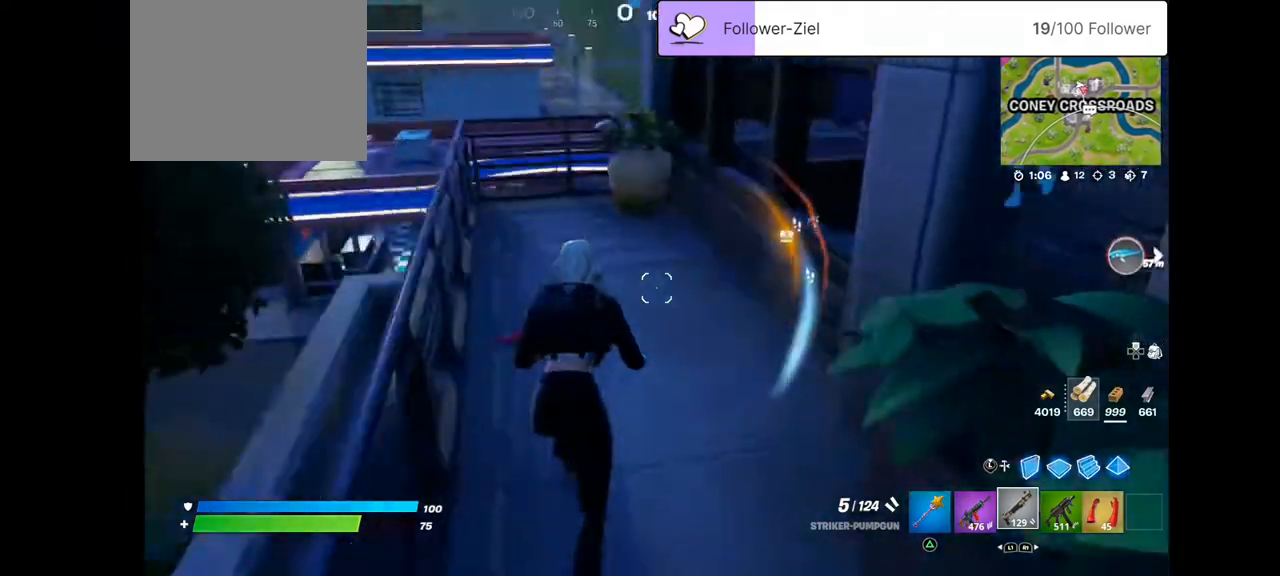
{"buttons": [], "left_stick": "down", "right_stick": "center", "events": [[179, "left_stick", "center"], [251, "left_stick", "down"], [502, "right_stick", "center"]]}
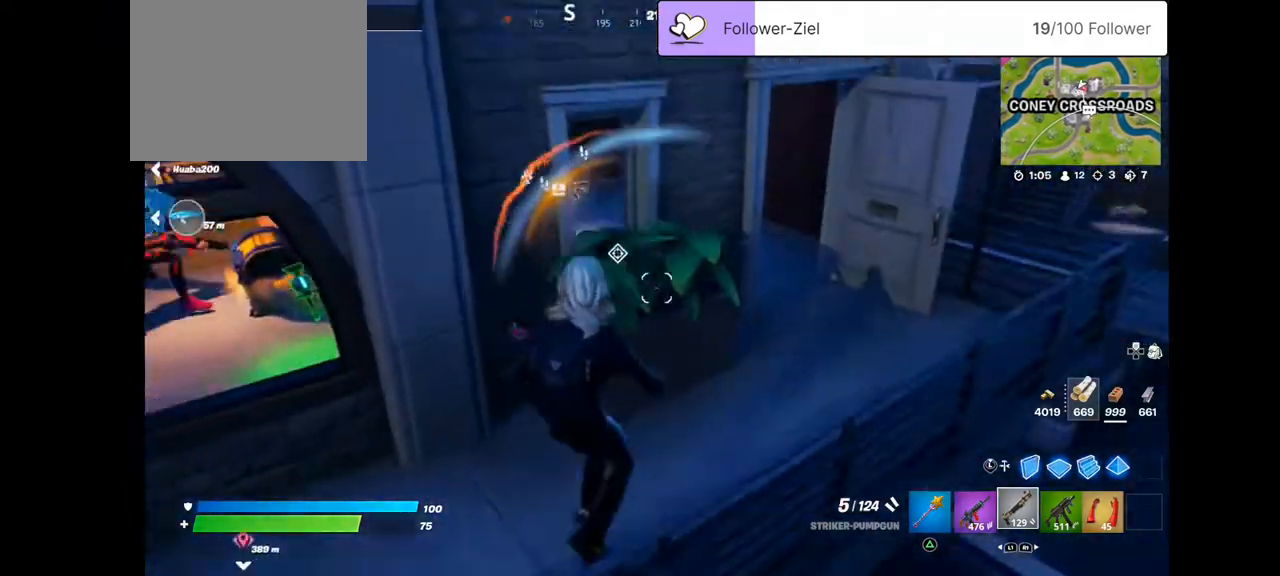
{"buttons": [], "left_stick": "down-right", "right_stick": "down", "events": [[71, "left_stick", "down-right"], [107, "CROSS", "down"], [179, "CROSS", "up"], [322, "right_stick", "down"]]}
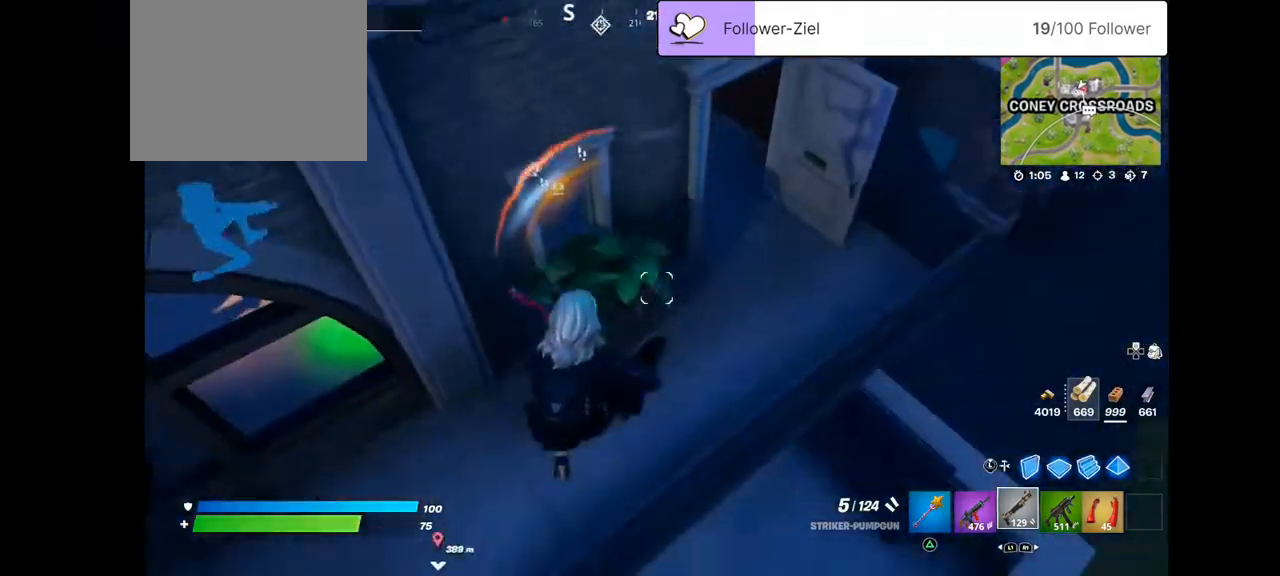
{"buttons": [], "left_stick": "up", "right_stick": "up-left", "events": [[359, "left_stick", "right"], [359, "right_stick", "up-left"], [502, "left_stick", "up"]]}
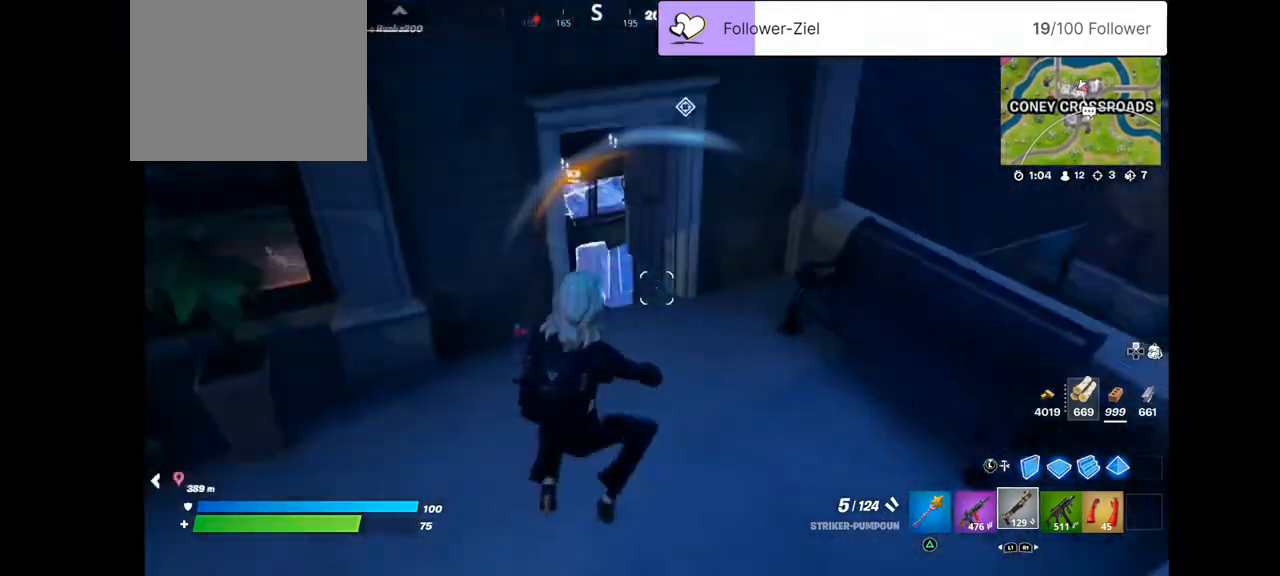
{"buttons": [], "left_stick": "up", "right_stick": "center", "events": [[466, "right_stick", "center"]]}
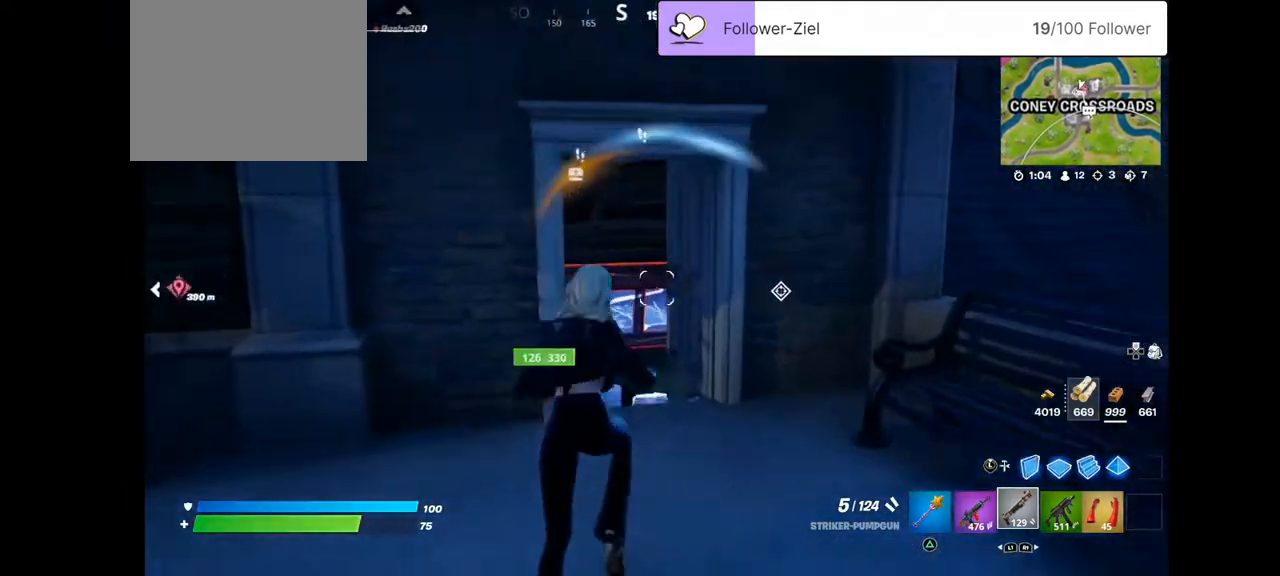
{"buttons": [], "left_stick": "up", "right_stick": "down-left", "events": [[108, "right_stick", "down-left"]]}